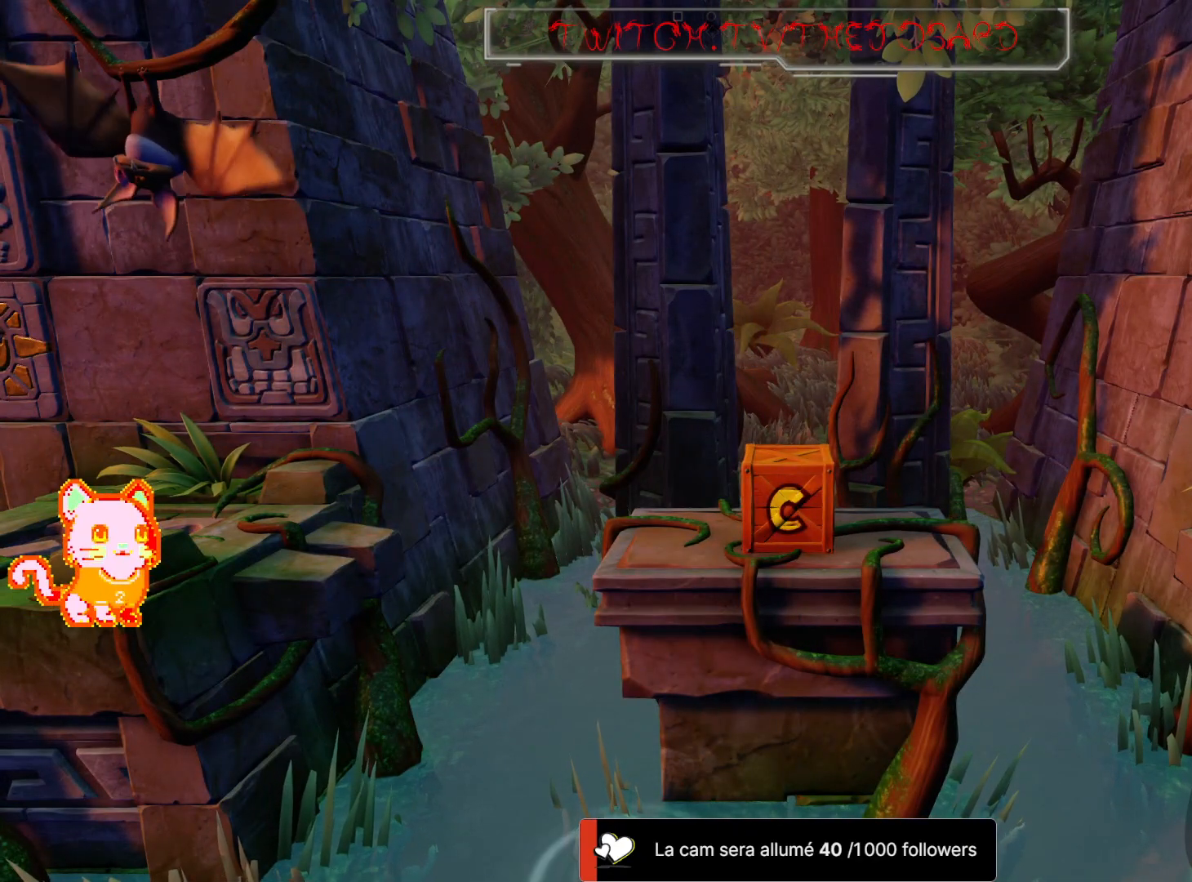
Gameplay with a controller (Xbox layout); each line is a JSON object with the inputs held at the frame after it. "events" lists button and stick changes between this image and that frame as [ms after this image, input, new state], when the widget could be followed in between. Not read: L2 L3 R3 START.
{"buttons": [], "left_stick": "center", "right_stick": "center", "events": []}
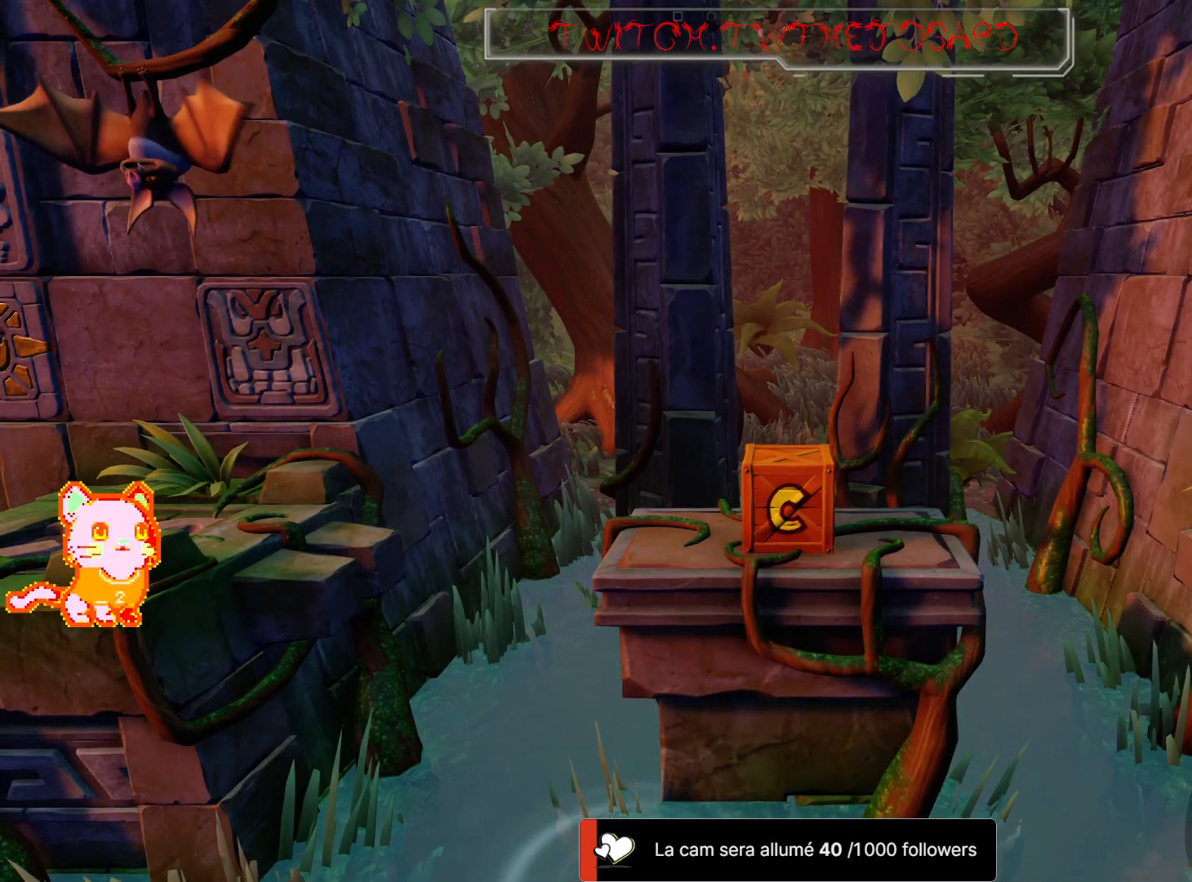
{"buttons": [], "left_stick": "center", "right_stick": "center", "events": []}
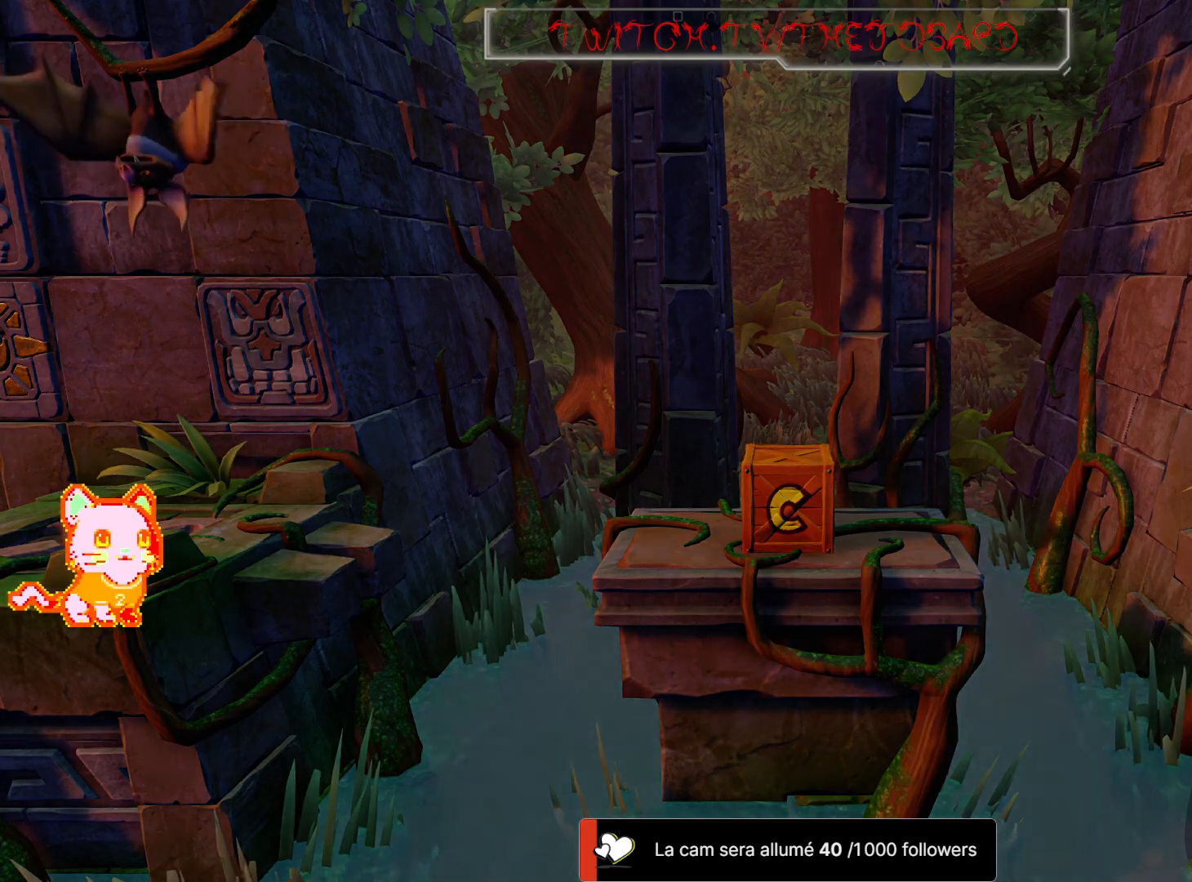
{"buttons": [], "left_stick": "center", "right_stick": "center", "events": []}
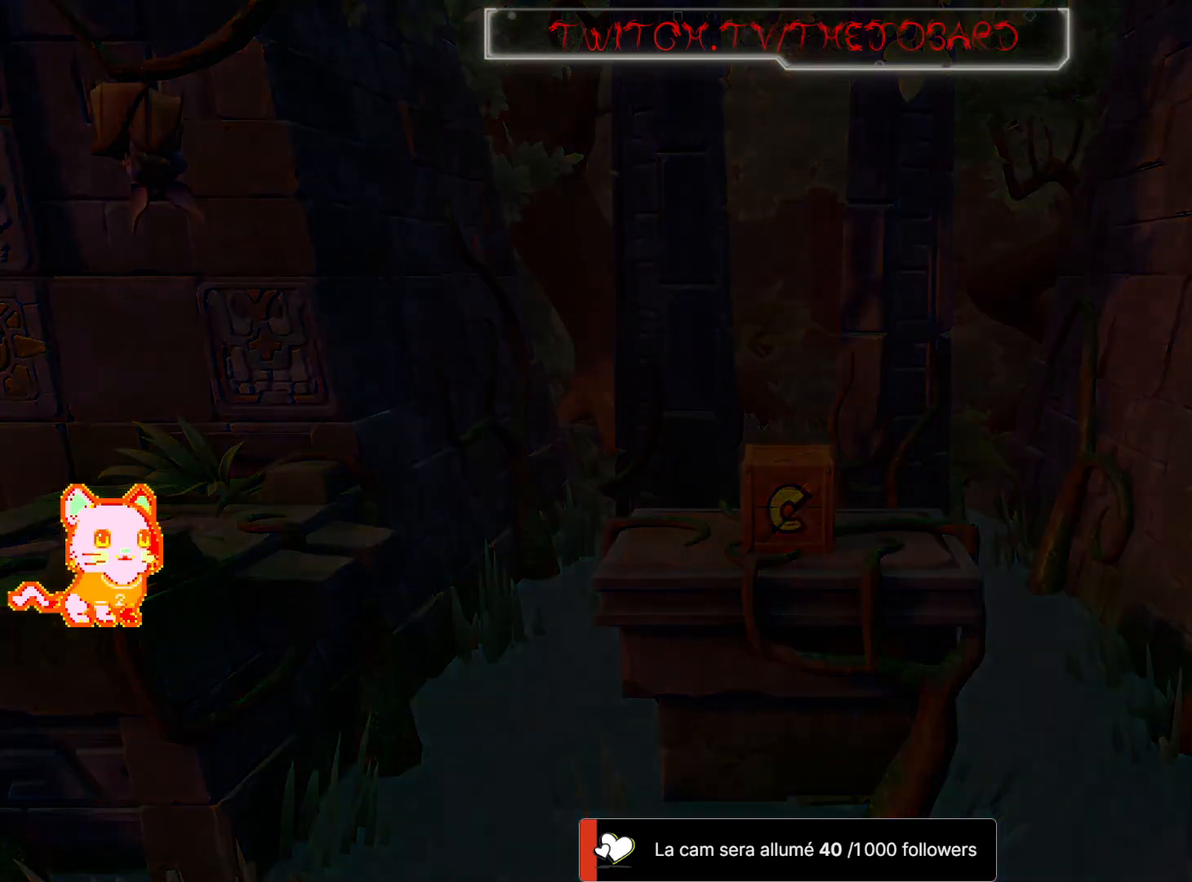
{"buttons": [], "left_stick": "center", "right_stick": "center", "events": []}
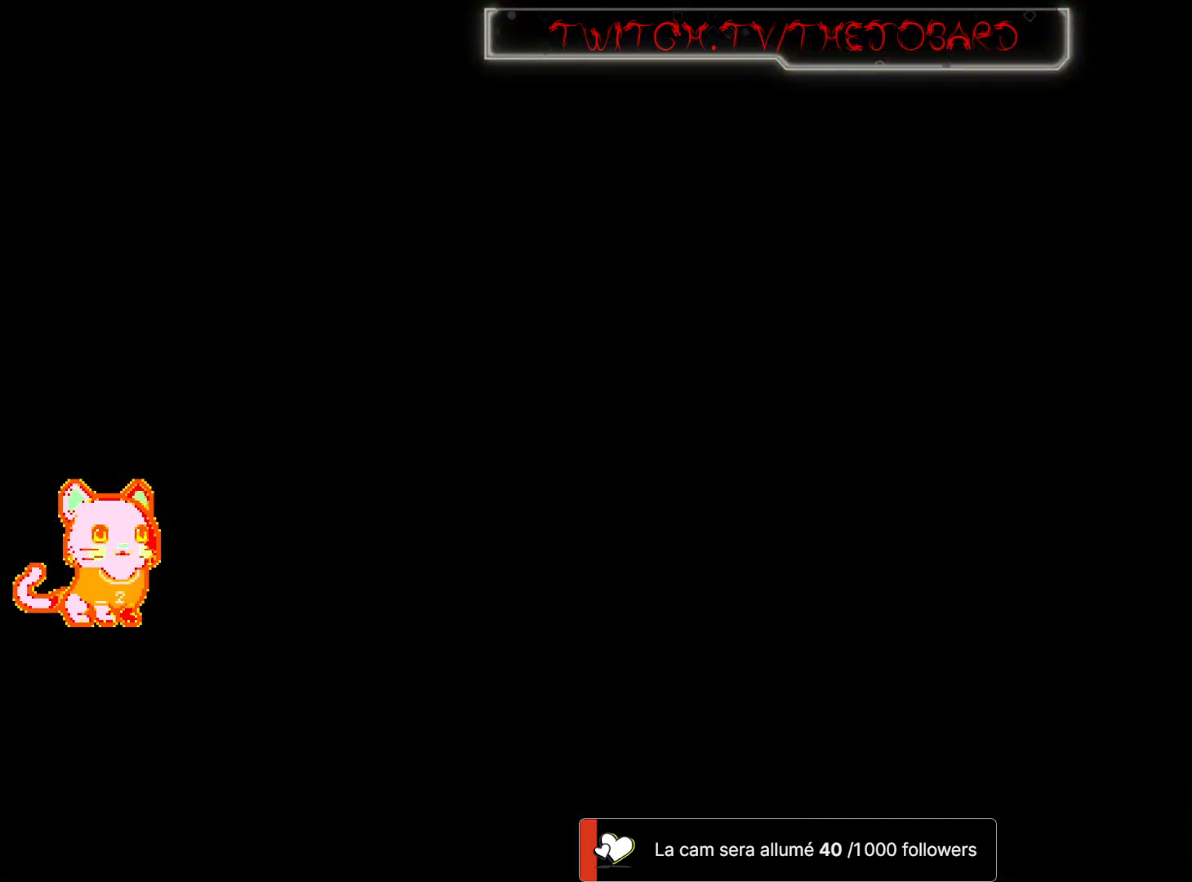
{"buttons": [], "left_stick": "center", "right_stick": "center", "events": []}
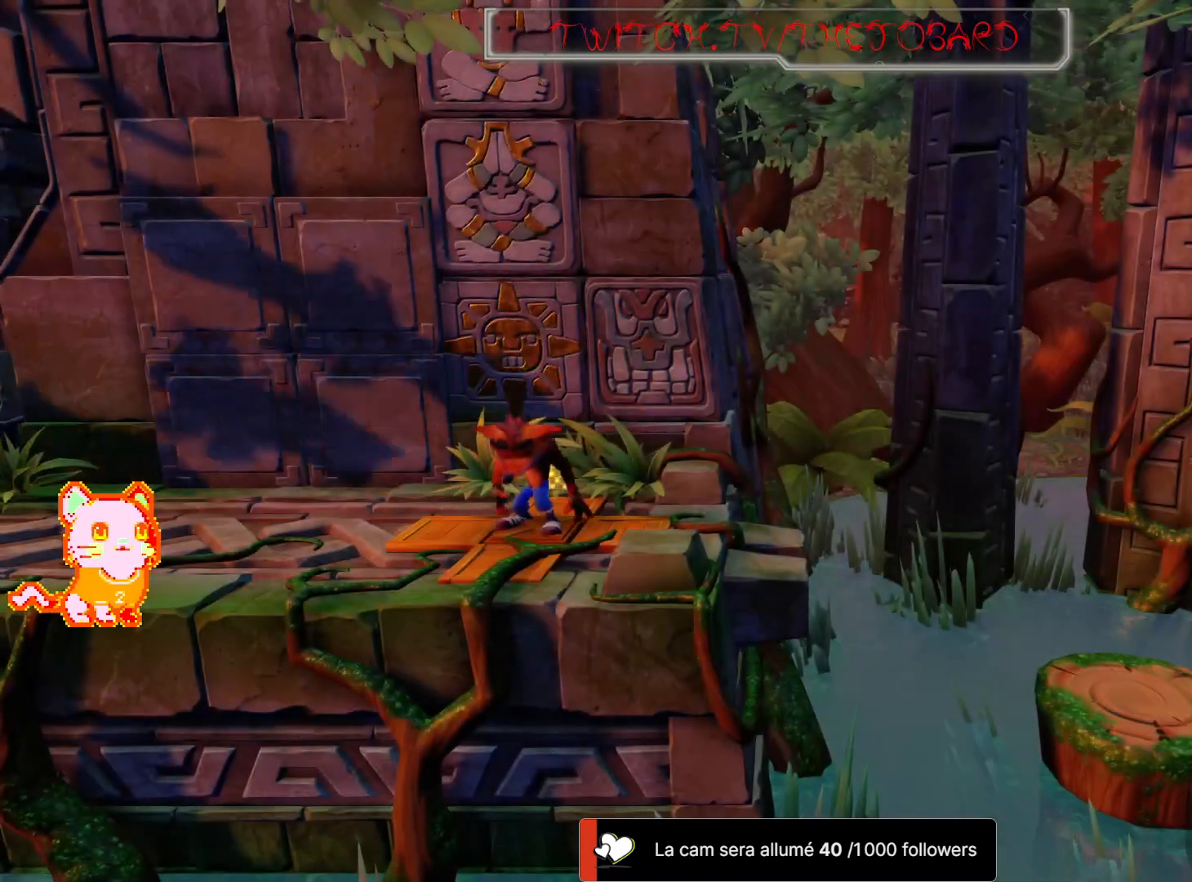
{"buttons": [], "left_stick": "center", "right_stick": "center", "events": []}
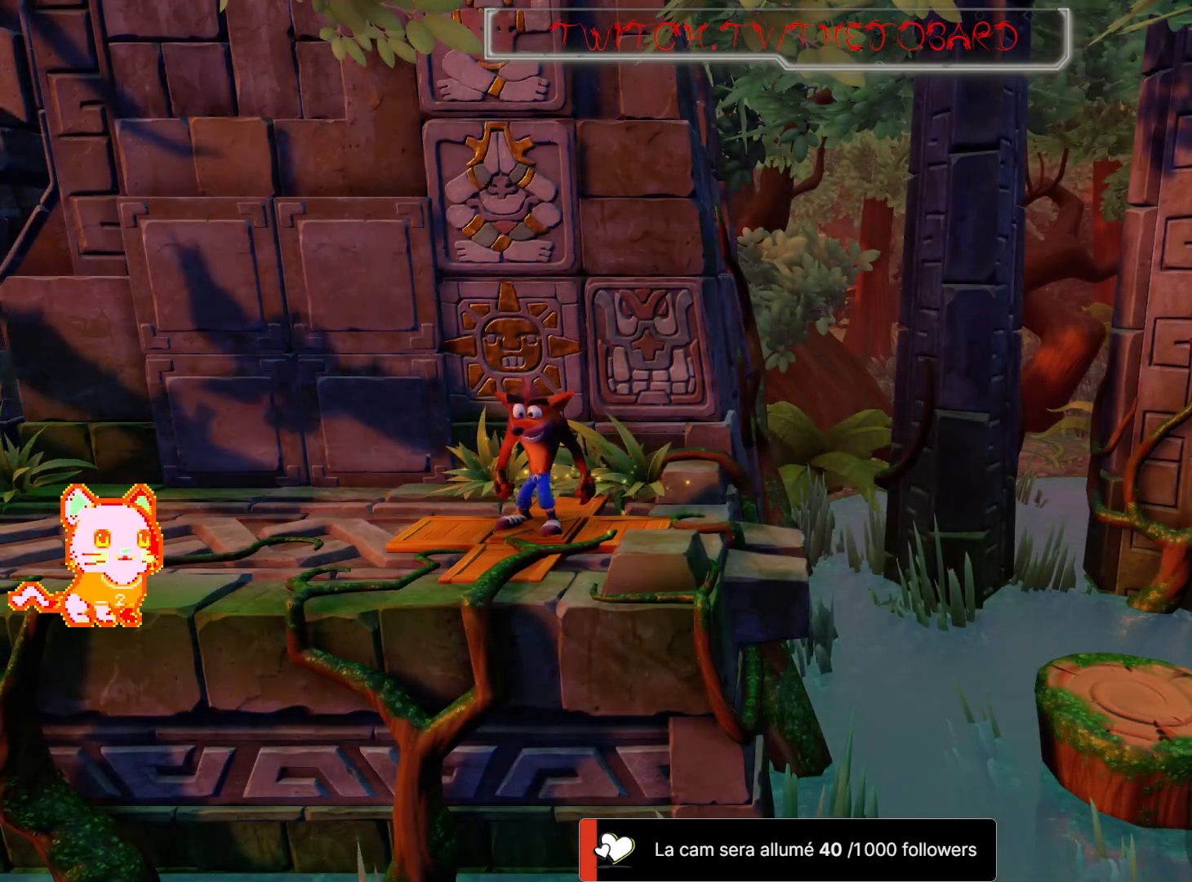
{"buttons": [], "left_stick": "right", "right_stick": "center", "events": [[300, "left_stick", "right"]]}
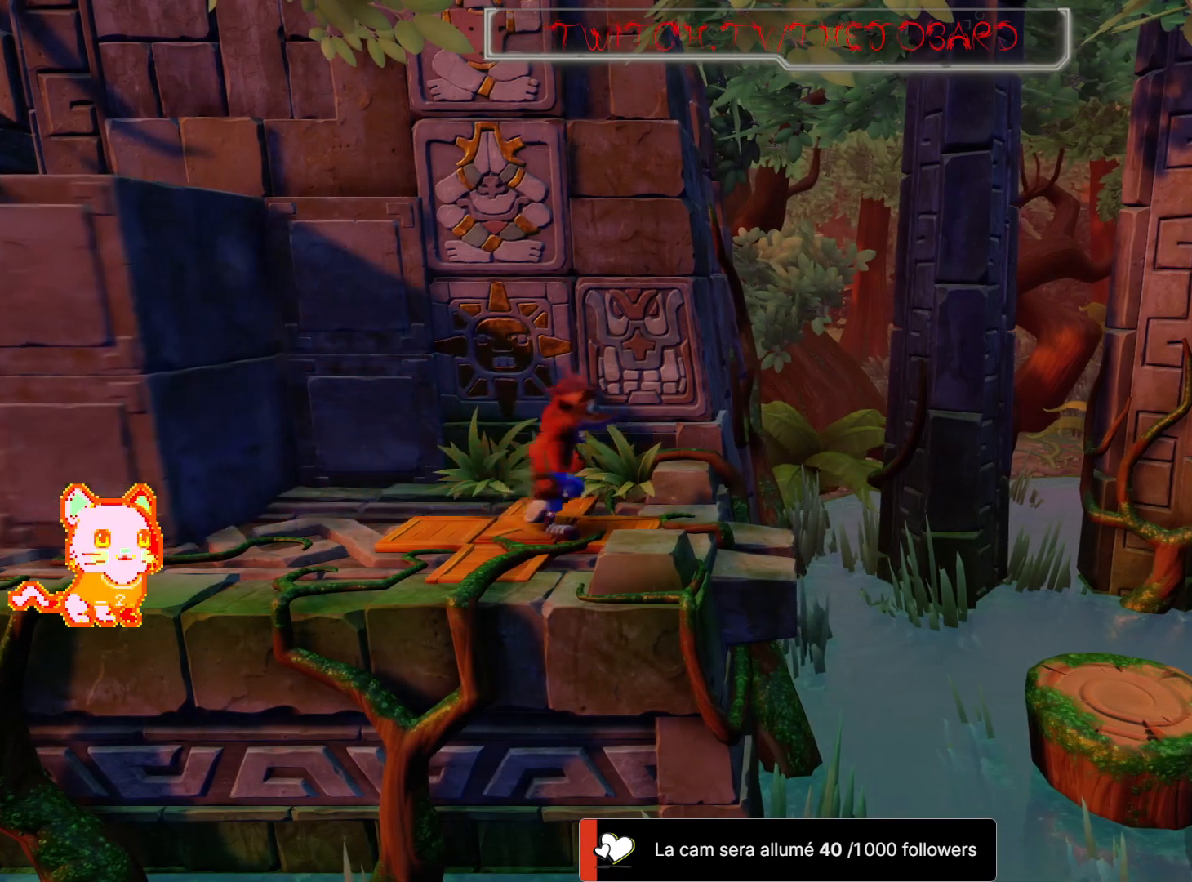
{"buttons": ["A"], "left_stick": "right", "right_stick": "center", "events": [[283, "A", "down"]]}
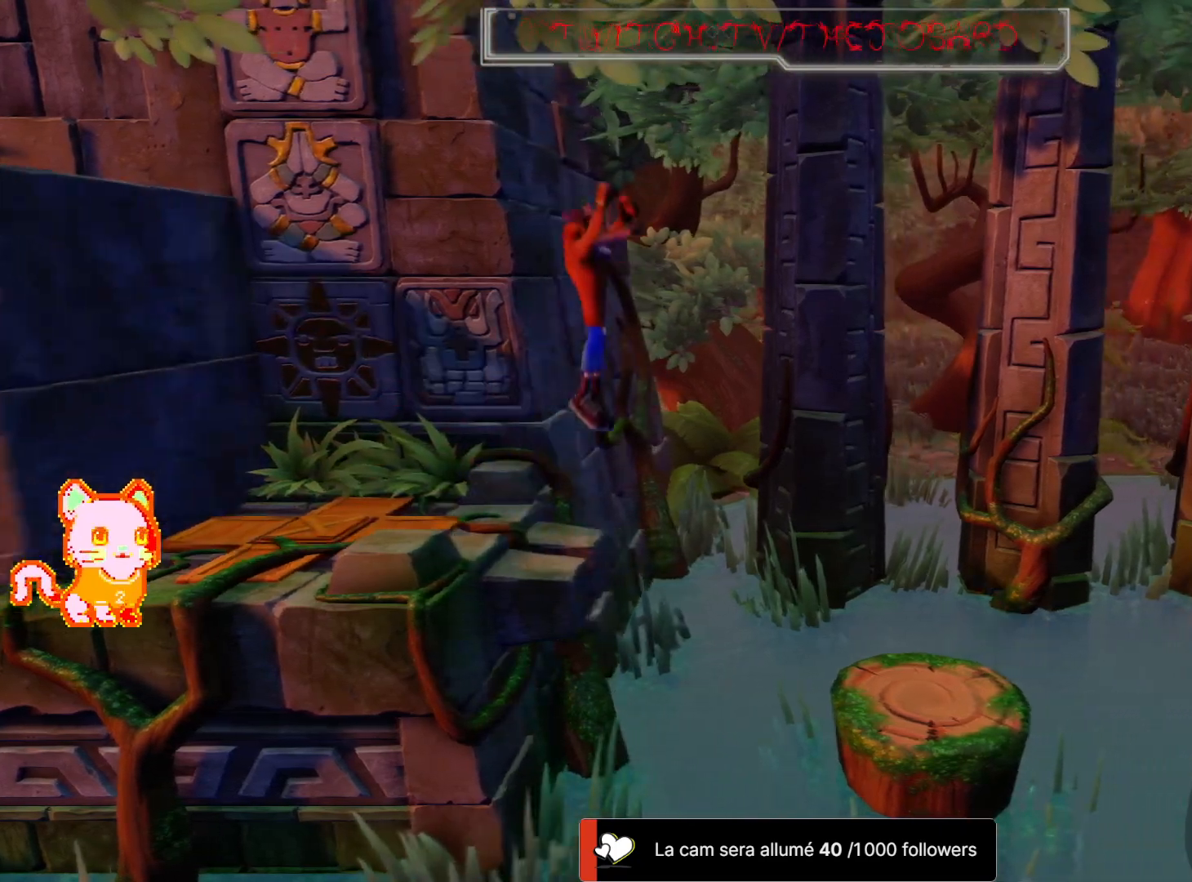
{"buttons": [], "left_stick": "right", "right_stick": "center", "events": [[67, "left_stick", "center"], [117, "left_stick", "right"], [500, "A", "up"]]}